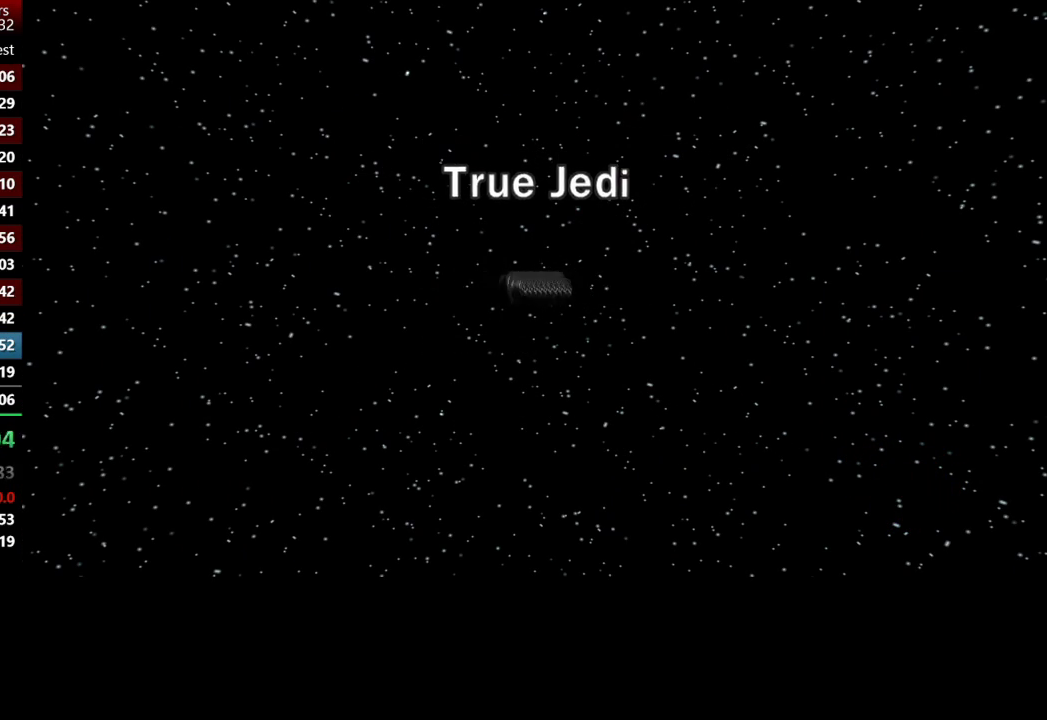
Gameplay with a controller (Xbox layout); each line is a JSON object with the inputs held at the frame after it. "events" lists button and stick changes between this image and that frame as [ms after this image, input, new state], when the widget could be followed in between.
{"buttons": ["A"], "left_stick": "center", "right_stick": "center", "events": [[17, "A", "up"], [117, "A", "down"], [217, "A", "up"], [267, "A", "down"], [383, "A", "up"], [467, "A", "down"]]}
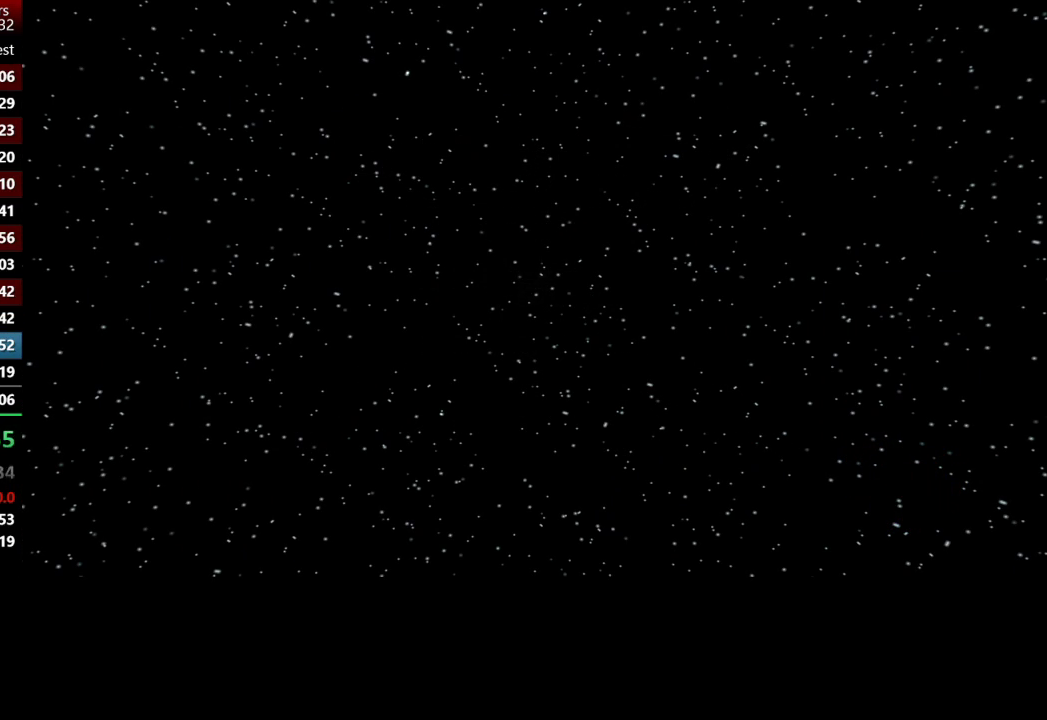
{"buttons": ["A"], "left_stick": "center", "right_stick": "center", "events": [[83, "A", "up"], [133, "A", "down"], [233, "A", "up"], [333, "A", "down"], [400, "A", "up"], [500, "A", "down"]]}
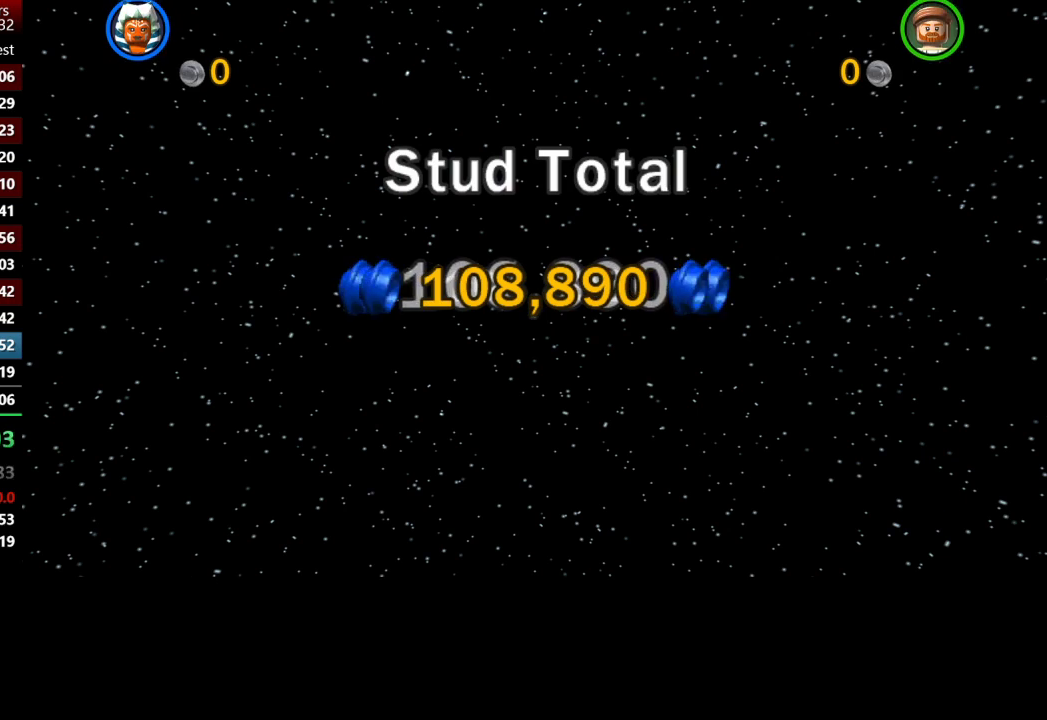
{"buttons": [], "left_stick": "center", "right_stick": "center", "events": [[133, "A", "up"], [200, "A", "down"], [267, "A", "up"], [367, "A", "down"], [483, "A", "up"]]}
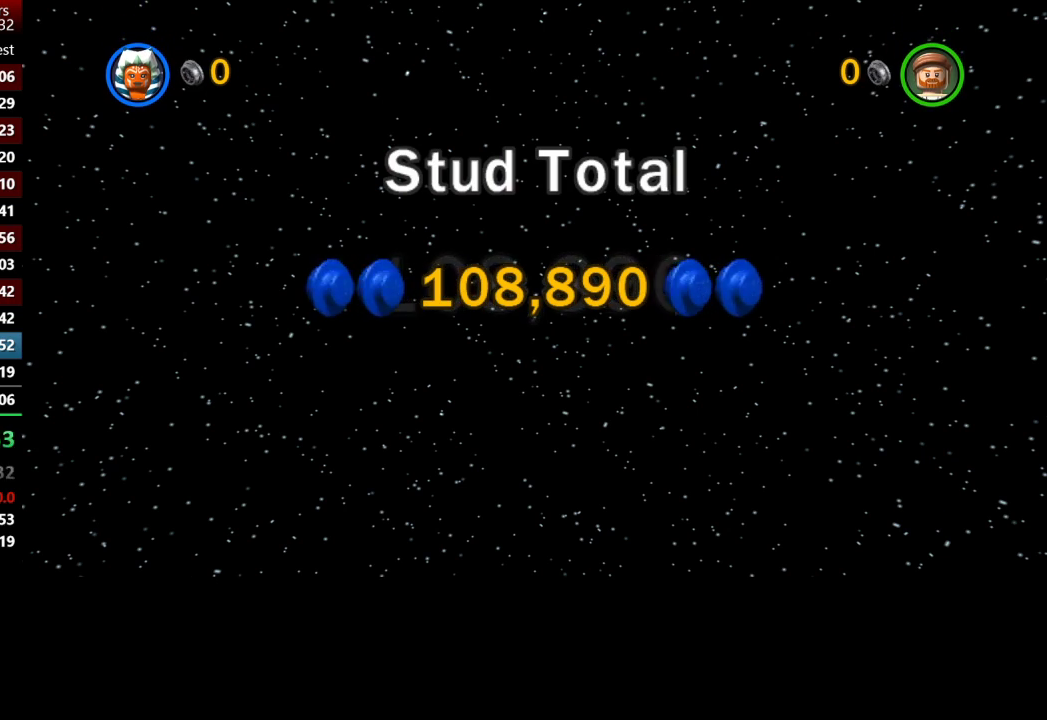
{"buttons": ["A"], "left_stick": "center", "right_stick": "center", "events": [[50, "A", "down"], [183, "A", "up"], [233, "A", "down"], [350, "A", "up"], [417, "A", "down"]]}
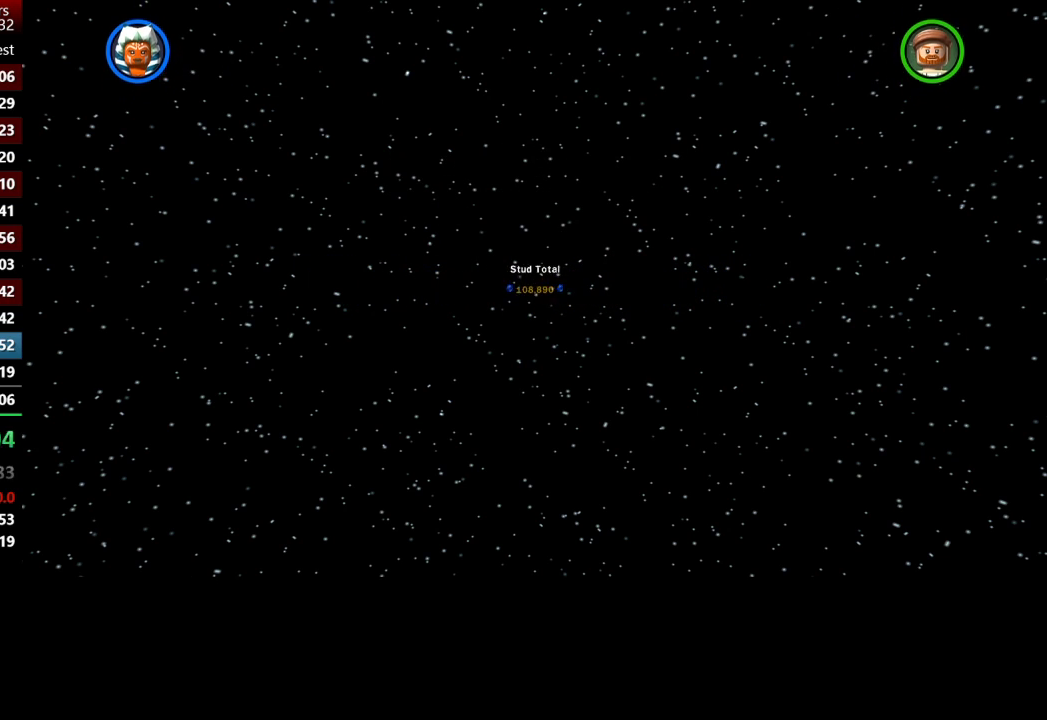
{"buttons": ["A"], "left_stick": "center", "right_stick": "center", "events": [[17, "A", "up"], [117, "A", "down"], [217, "A", "up"], [317, "A", "down"], [417, "A", "up"], [483, "A", "down"]]}
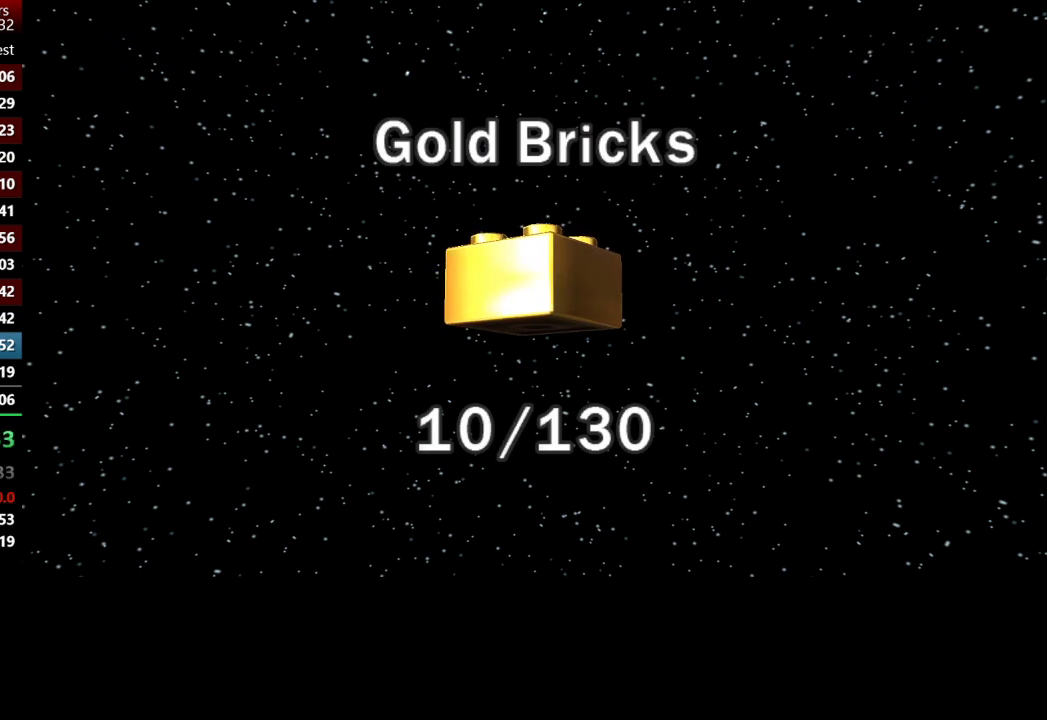
{"buttons": [], "left_stick": "center", "right_stick": "center", "events": [[100, "A", "up"], [183, "A", "down"], [300, "A", "up"], [367, "A", "down"], [467, "A", "up"]]}
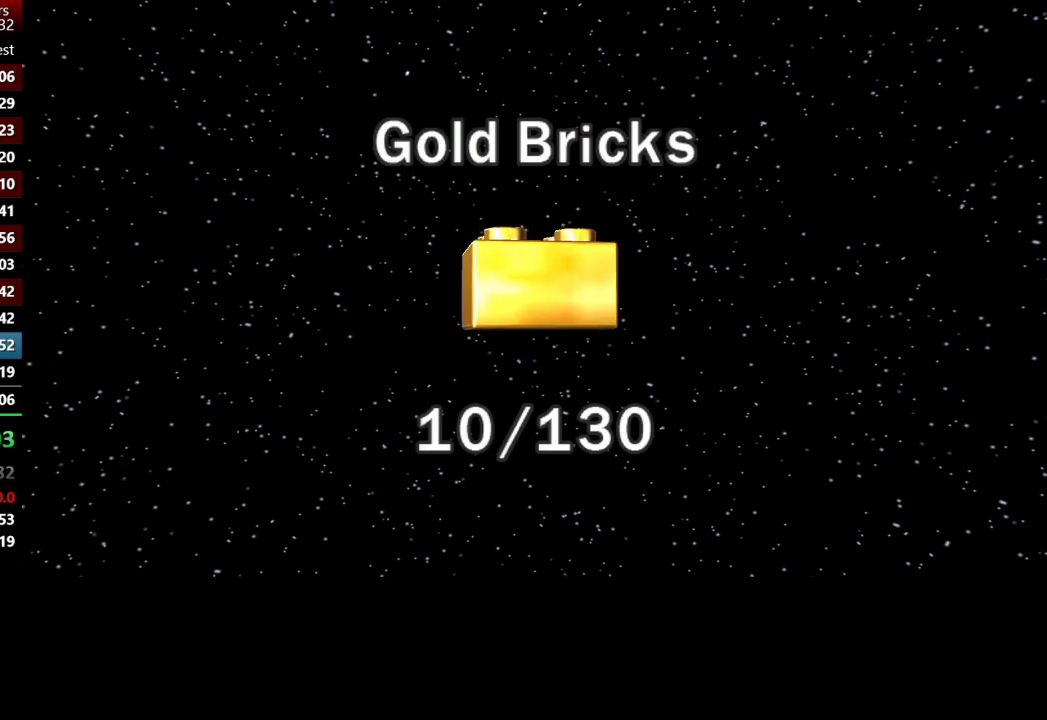
{"buttons": ["A"], "left_stick": "center", "right_stick": "center", "events": [[33, "A", "down"], [183, "A", "up"], [233, "A", "down"], [333, "A", "up"], [450, "A", "down"]]}
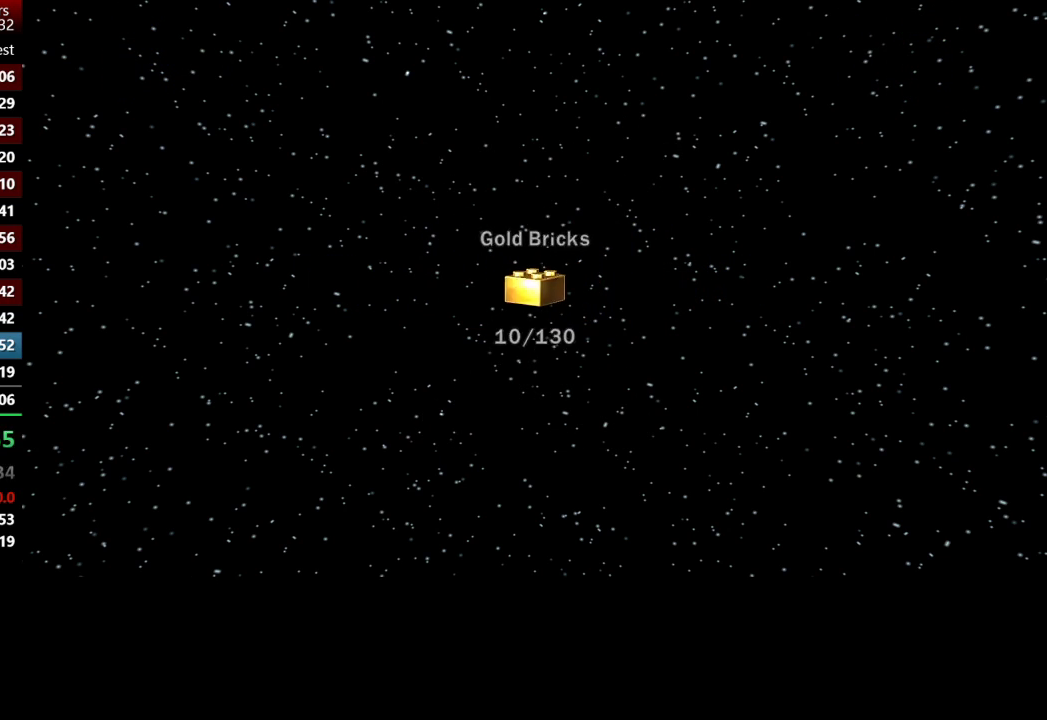
{"buttons": ["A"], "left_stick": "center", "right_stick": "center", "events": [[33, "A", "up"], [150, "A", "down"], [233, "A", "up"], [300, "A", "down"], [400, "A", "up"], [467, "A", "down"]]}
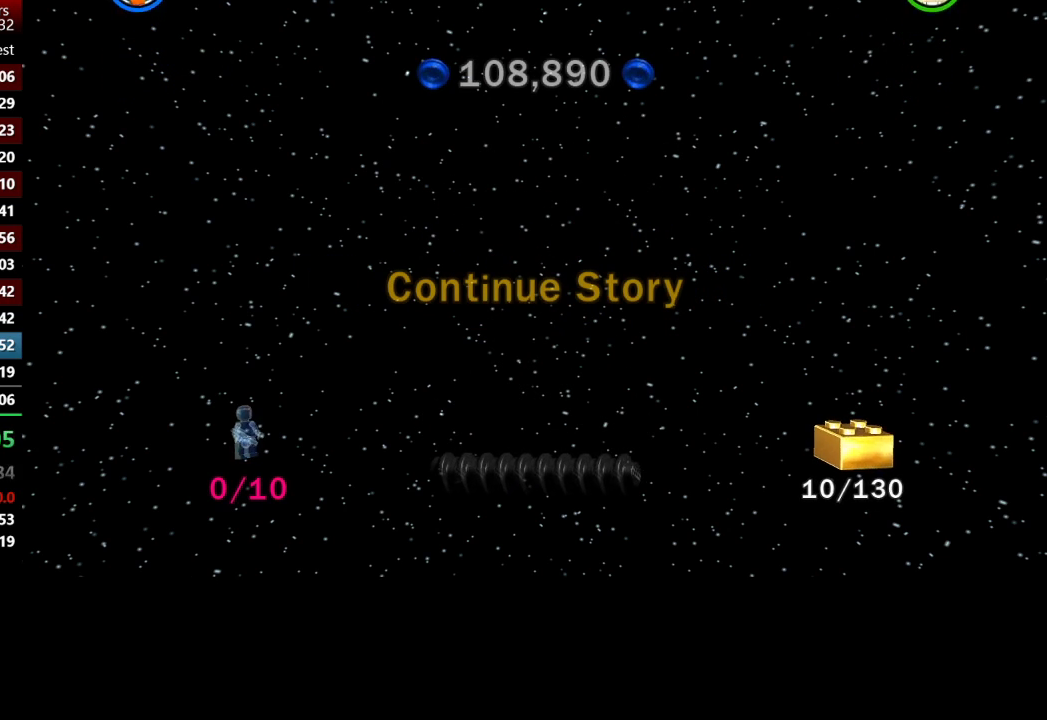
{"buttons": [], "left_stick": "center", "right_stick": "center", "events": [[117, "A", "up"], [183, "A", "down"], [267, "A", "up"], [333, "A", "down"], [467, "A", "up"]]}
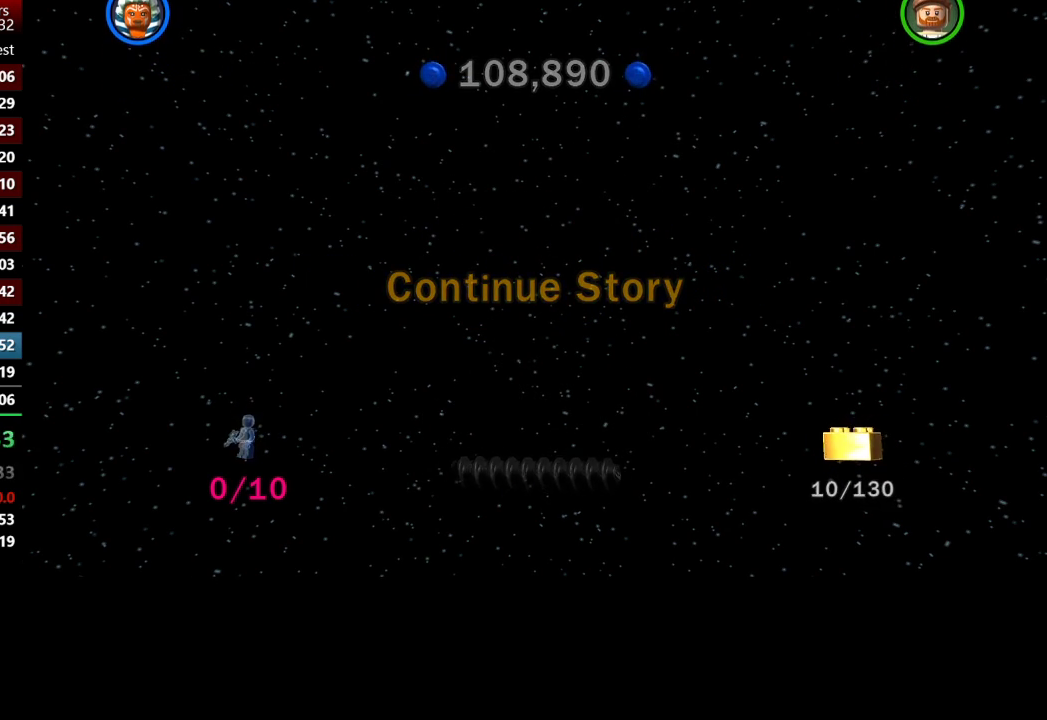
{"buttons": ["A"], "left_stick": "center", "right_stick": "center", "events": [[50, "A", "down"], [133, "A", "up"], [217, "A", "down"], [333, "A", "up"], [417, "A", "down"]]}
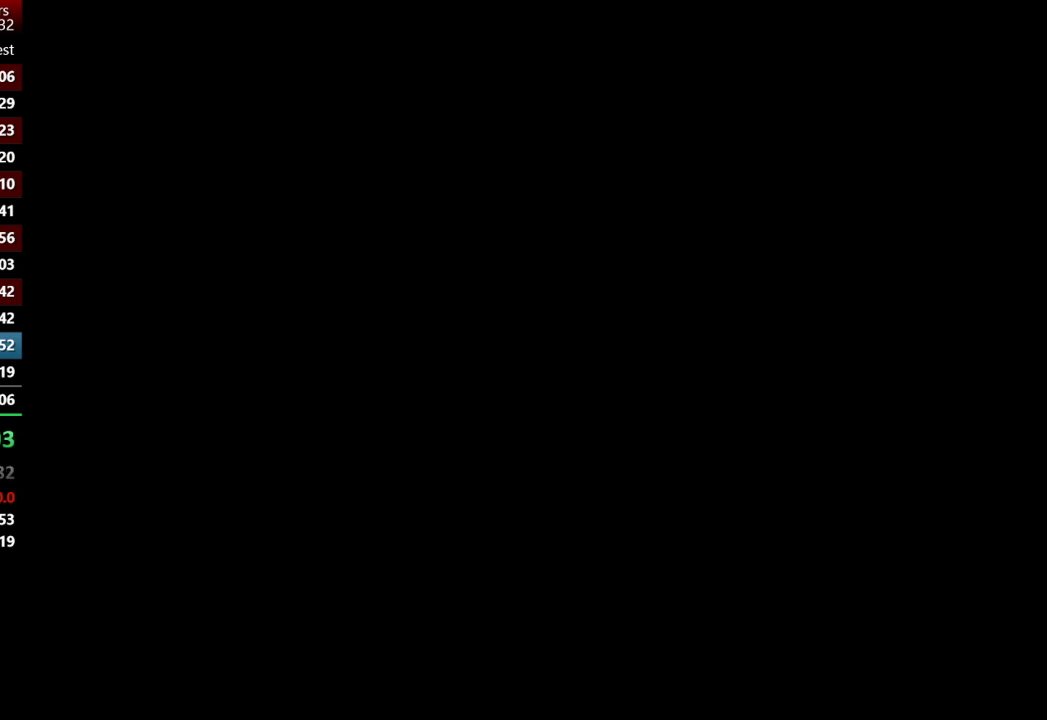
{"buttons": [], "left_stick": "center", "right_stick": "center", "events": [[33, "A", "up"], [67, "A", "down"], [200, "A", "up"], [350, "B", "down"], [450, "B", "up"]]}
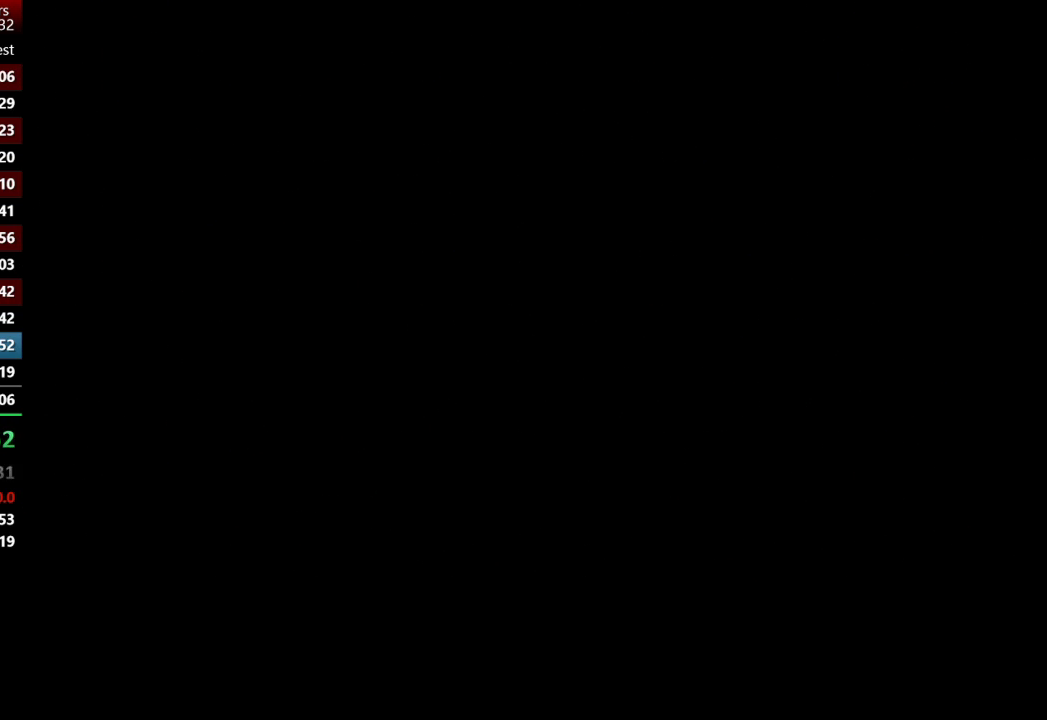
{"buttons": ["B"], "left_stick": "center", "right_stick": "center", "events": [[50, "B", "down"], [150, "B", "up"], [233, "B", "down"], [317, "B", "up"], [450, "B", "down"]]}
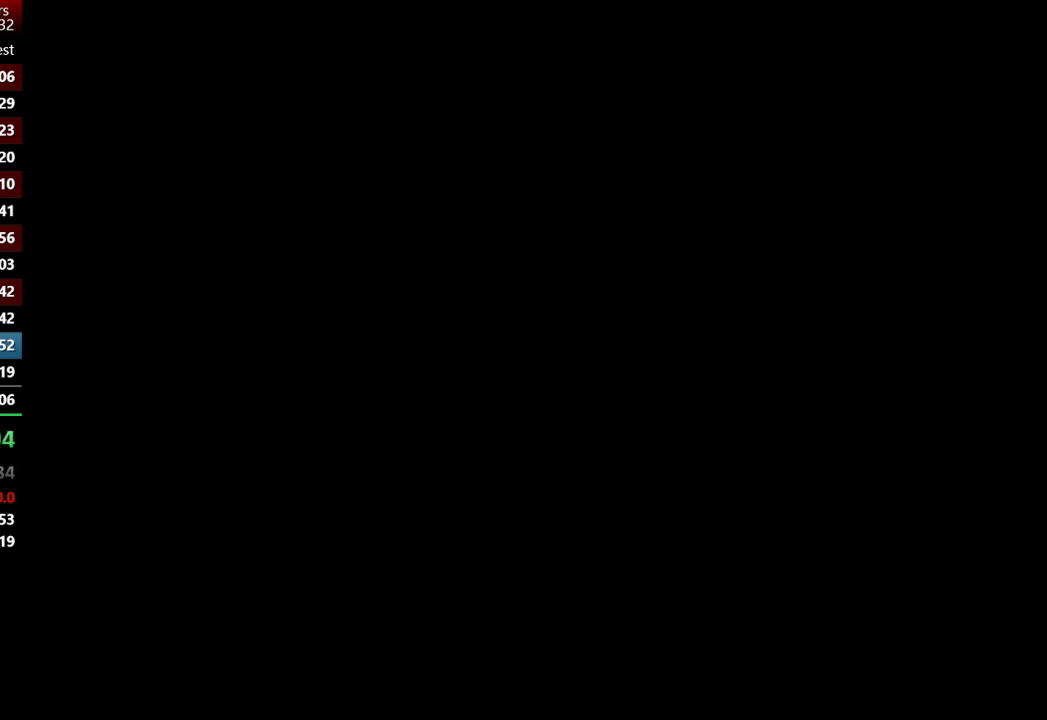
{"buttons": [], "left_stick": "center", "right_stick": "center", "events": [[17, "B", "up"], [117, "B", "down"], [217, "B", "up"], [317, "B", "down"], [450, "B", "up"]]}
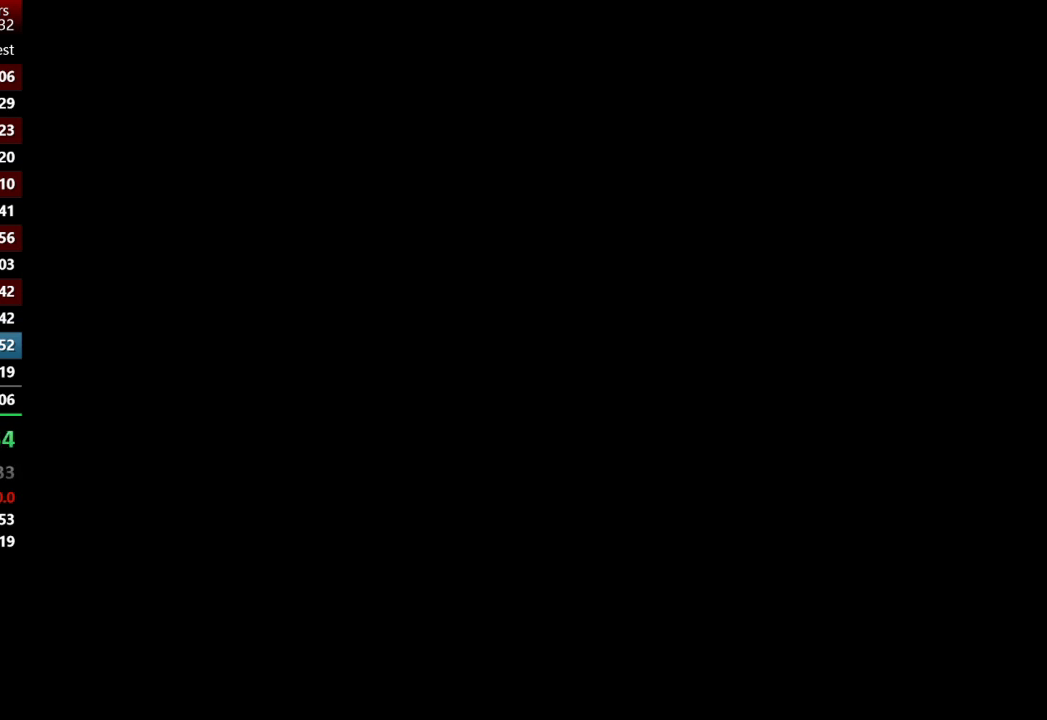
{"buttons": [], "left_stick": "center", "right_stick": "center", "events": [[17, "B", "down"], [67, "B", "up"]]}
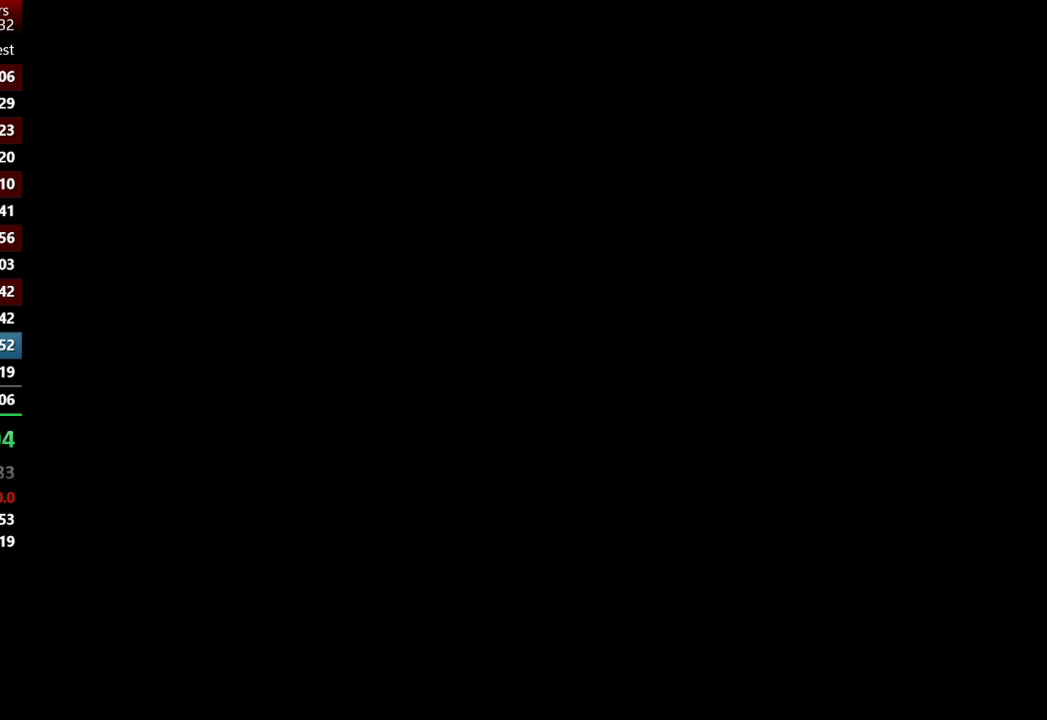
{"buttons": [], "left_stick": "center", "right_stick": "center", "events": []}
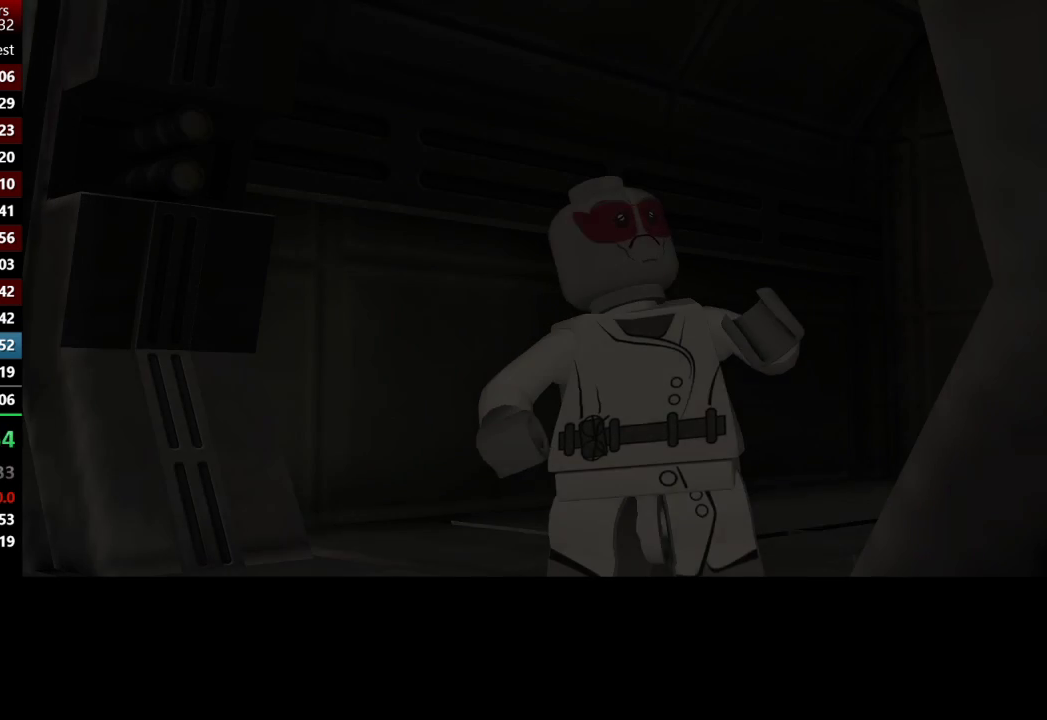
{"buttons": ["A"], "left_stick": "center", "right_stick": "center", "events": [[500, "A", "down"]]}
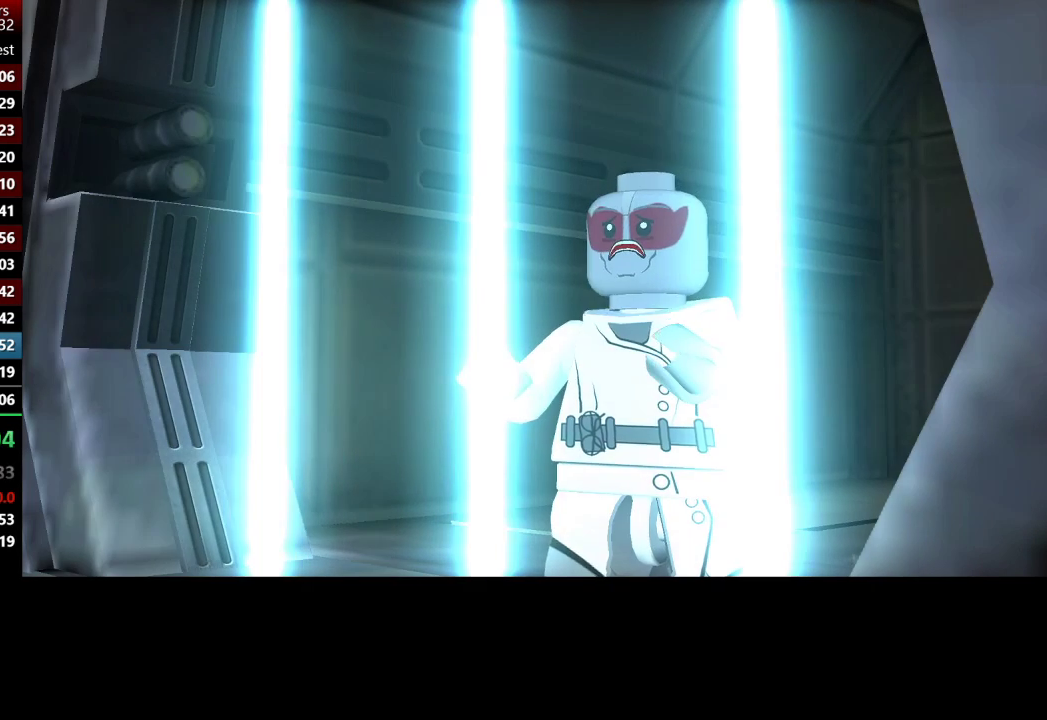
{"buttons": [], "left_stick": "center", "right_stick": "center", "events": [[83, "A", "up"], [233, "A", "down"], [300, "A", "up"]]}
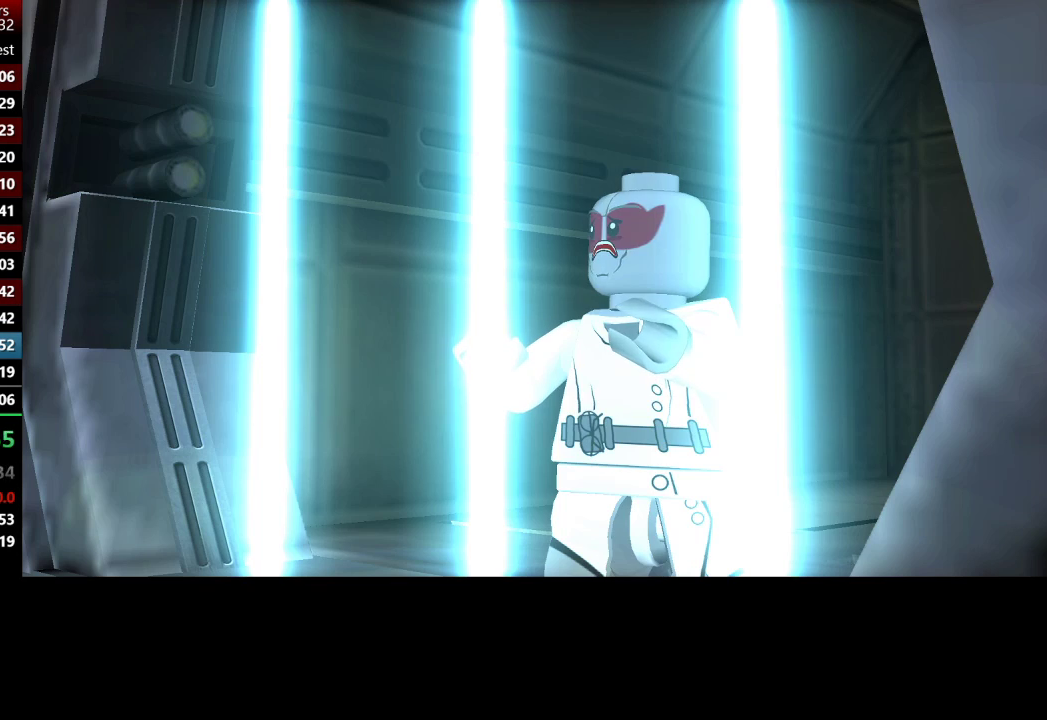
{"buttons": [], "left_stick": "center", "right_stick": "center", "events": []}
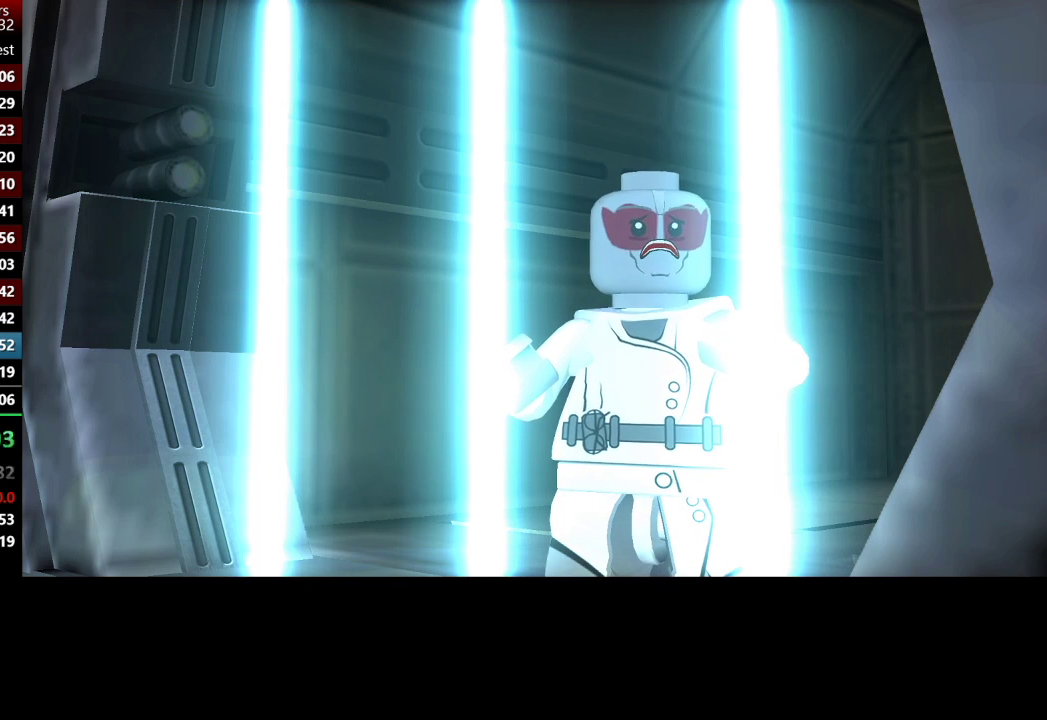
{"buttons": [], "left_stick": "center", "right_stick": "center", "events": []}
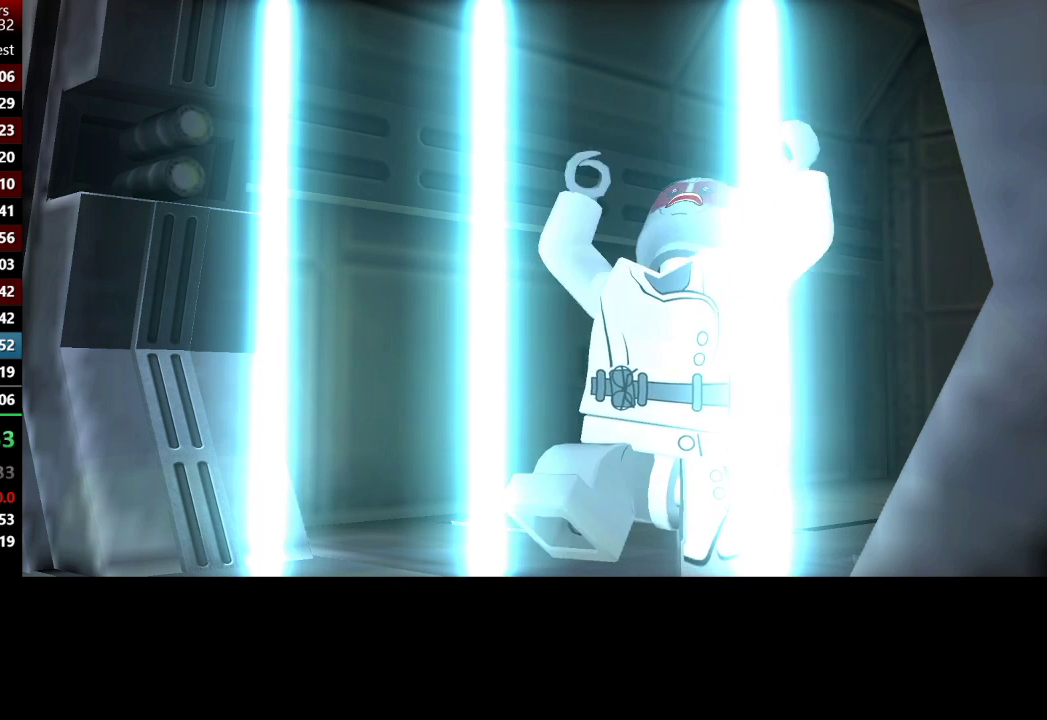
{"buttons": [], "left_stick": "center", "right_stick": "center", "events": []}
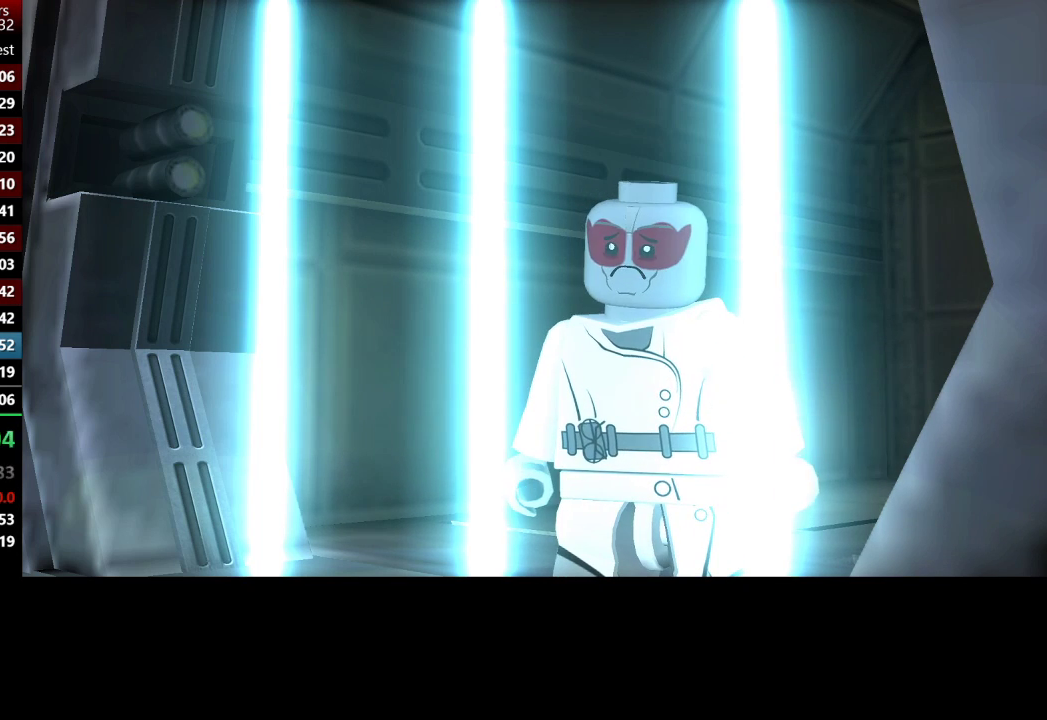
{"buttons": [], "left_stick": "center", "right_stick": "center", "events": []}